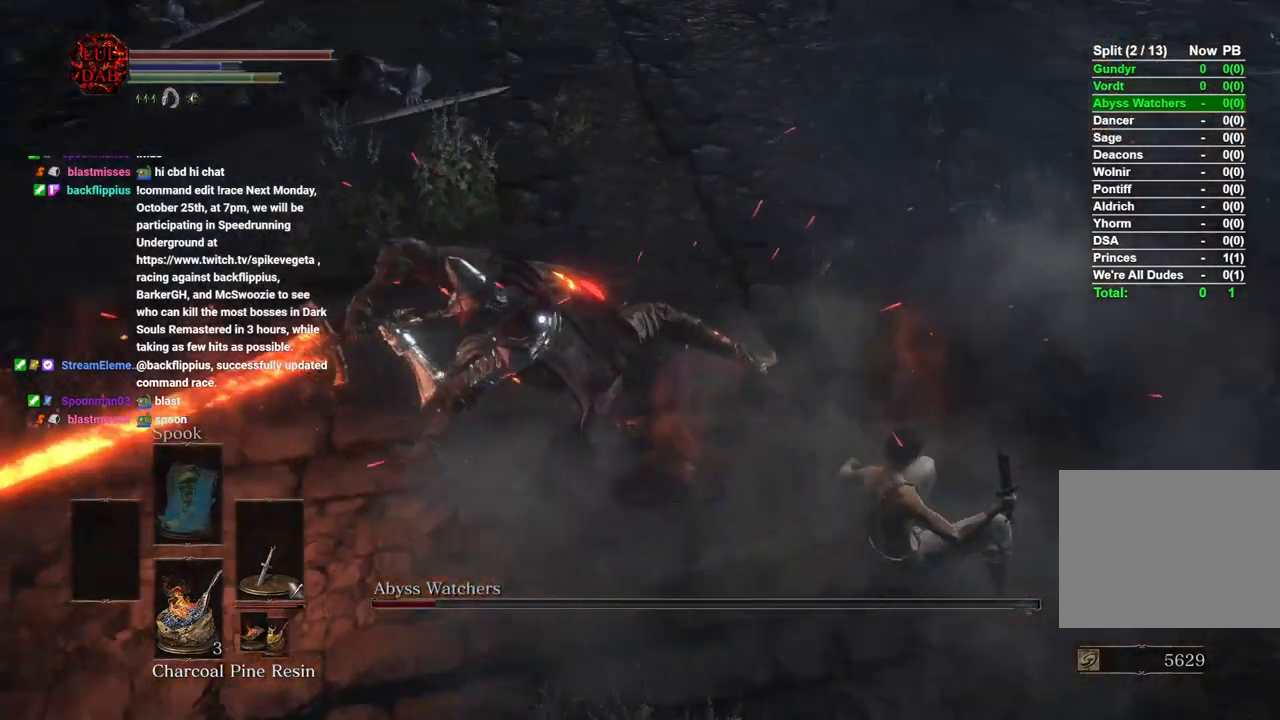
Gameplay with a controller (PlayStation layout); each line is a JSON object with the inputs held at the frame after it (dt_ms = milliseconds from this image to that frame). "events" lists button and stick changes between this image and that frame as [ms after this image, input, new state], when the widget could be followed in between.
{"dt_ms": 500, "buttons": [], "left_stick": "up", "right_stick": "center", "events": [[67, "CIRCLE", "up"], [267, "R1", "down"], [417, "R1", "up"]]}
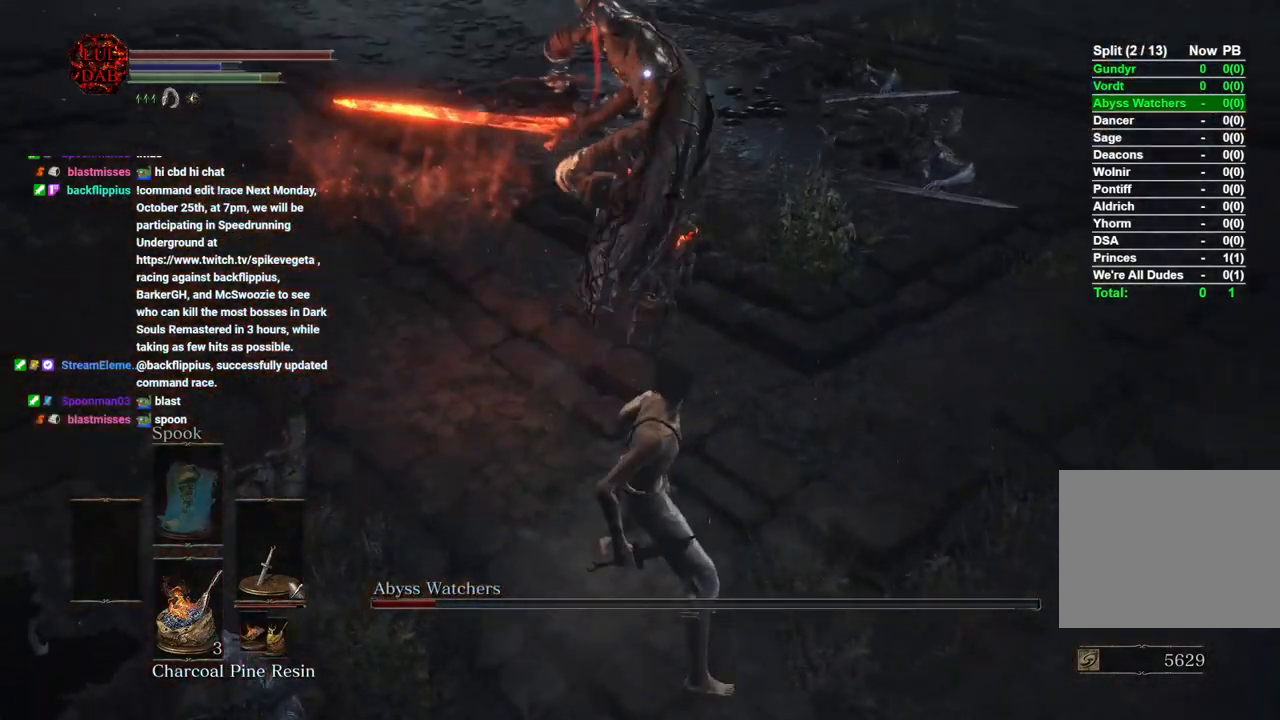
{"dt_ms": 500, "buttons": [], "left_stick": "down-right", "right_stick": "center", "events": [[267, "left_stick", "center"], [367, "left_stick", "down-right"]]}
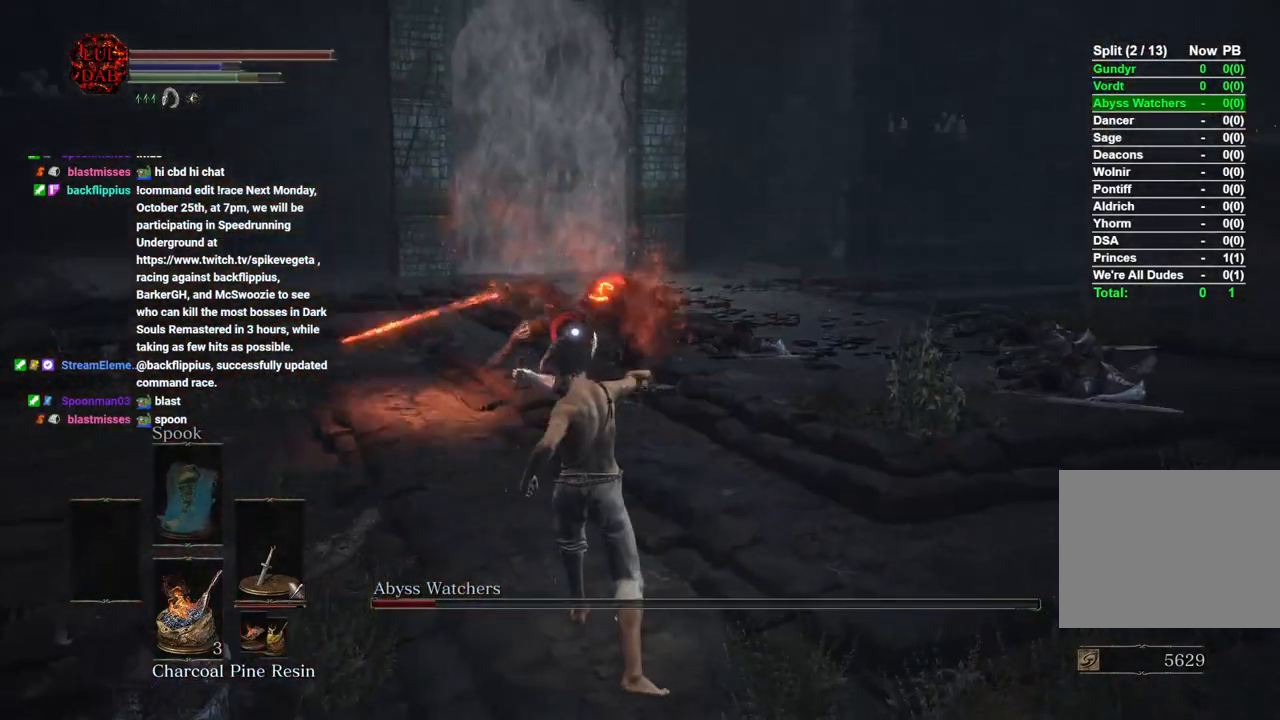
{"dt_ms": 500, "buttons": [], "left_stick": "down", "right_stick": "center", "events": [[117, "left_stick", "down"]]}
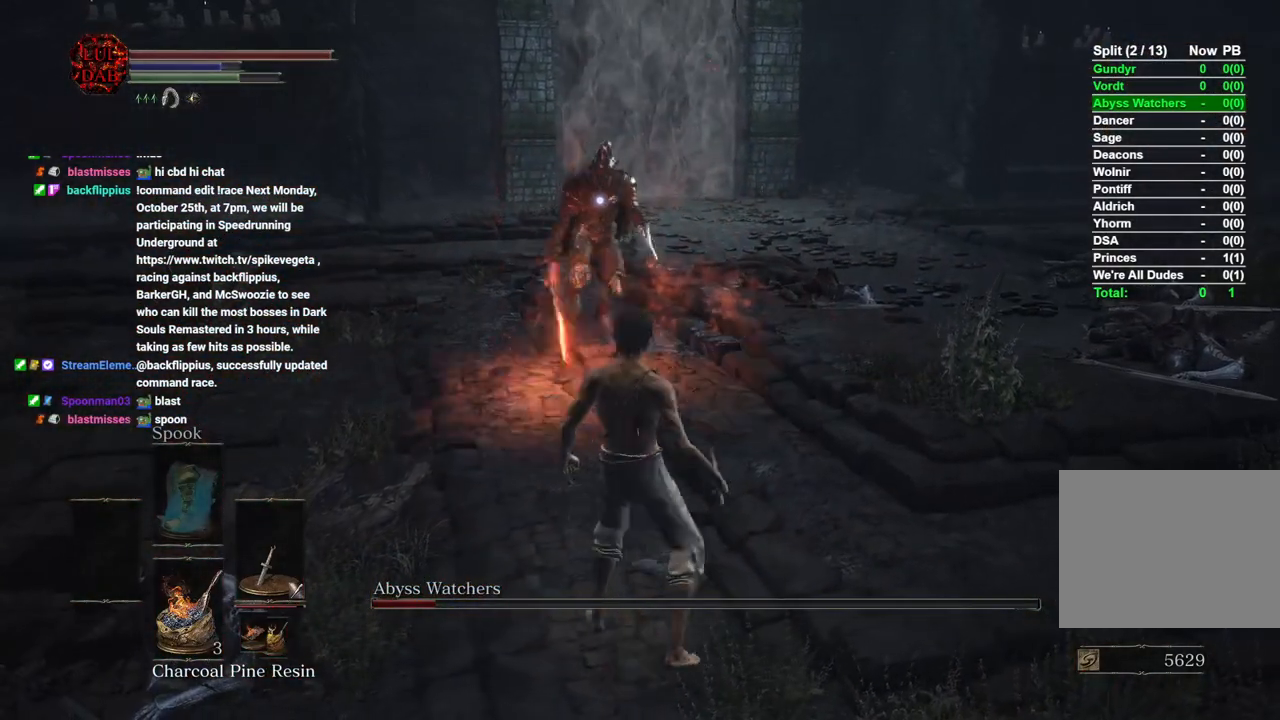
{"dt_ms": 500, "buttons": [], "left_stick": "down", "right_stick": "center", "events": []}
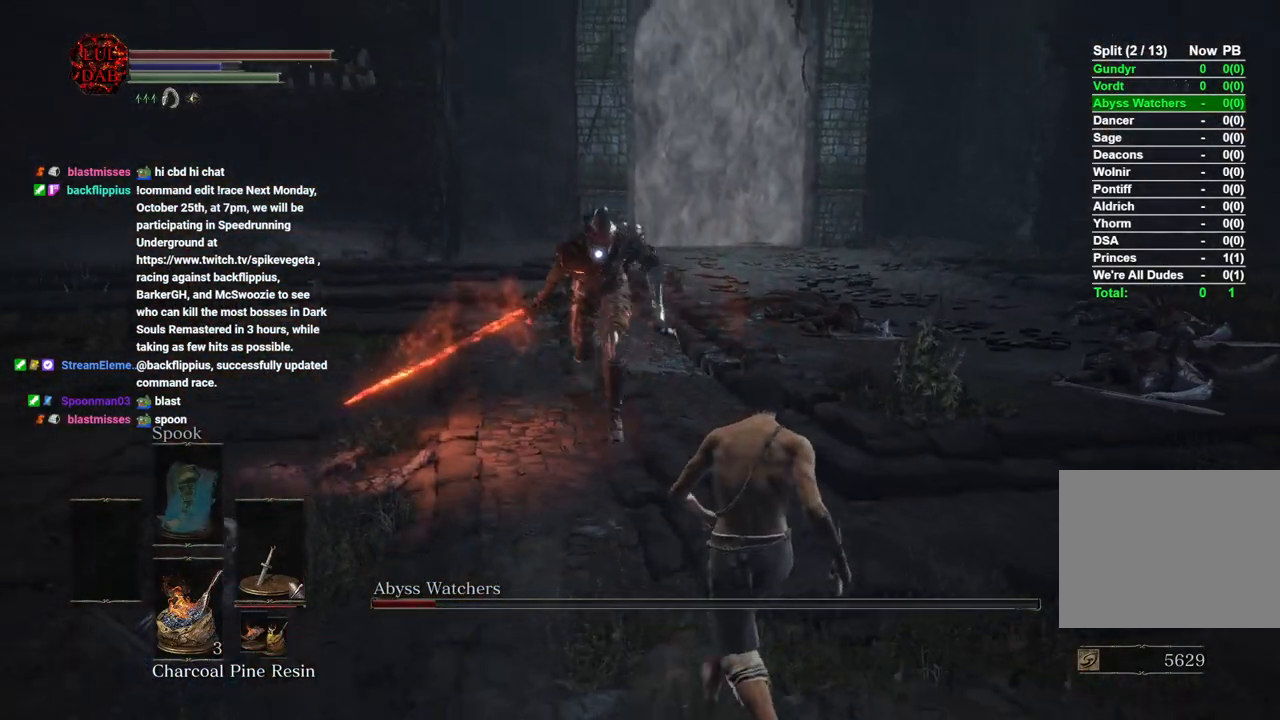
{"dt_ms": 500, "buttons": [], "left_stick": "down", "right_stick": "center", "events": []}
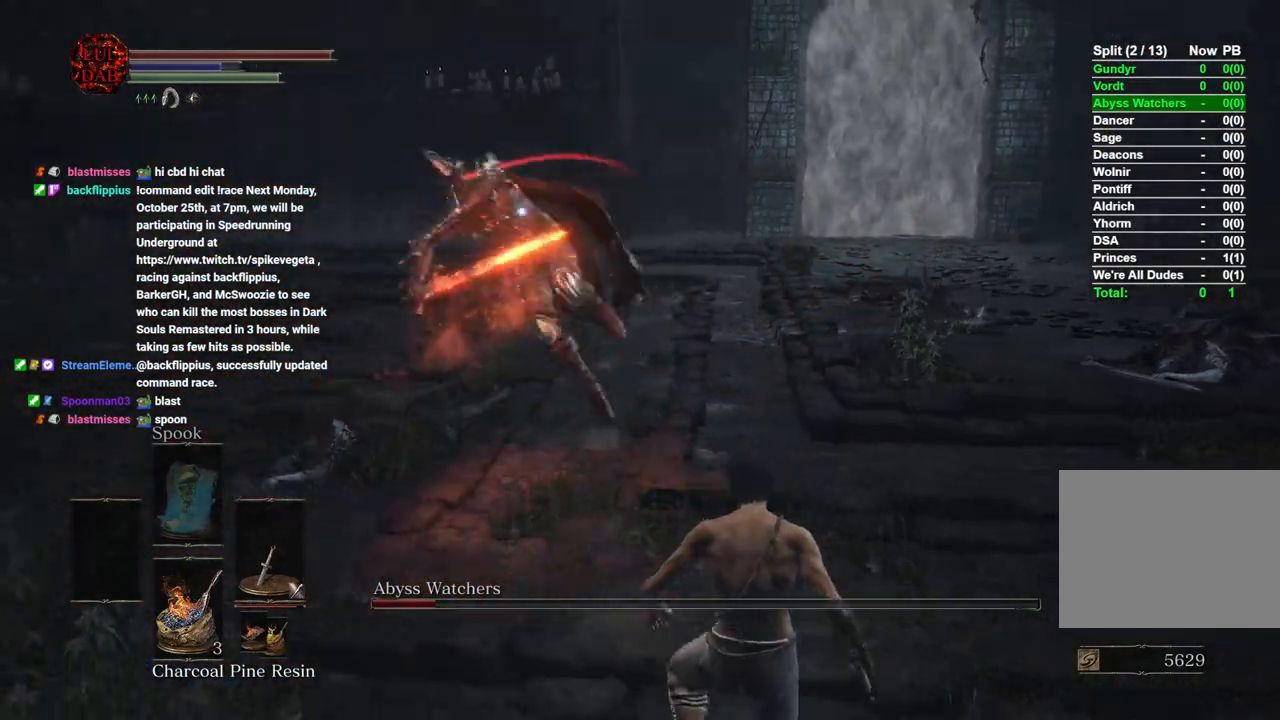
{"dt_ms": 500, "buttons": [], "left_stick": "down", "right_stick": "center", "events": [[117, "CIRCLE", "down"], [300, "CIRCLE", "up"]]}
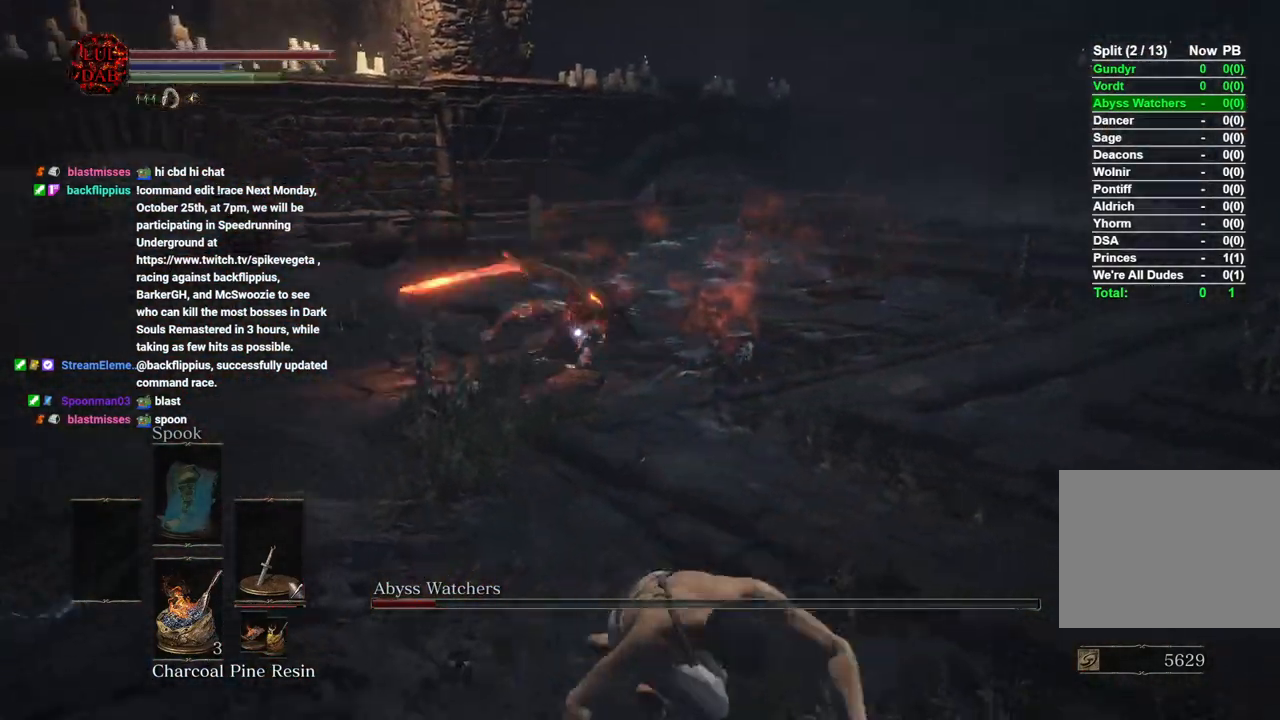
{"dt_ms": 500, "buttons": [], "left_stick": "down", "right_stick": "center", "events": []}
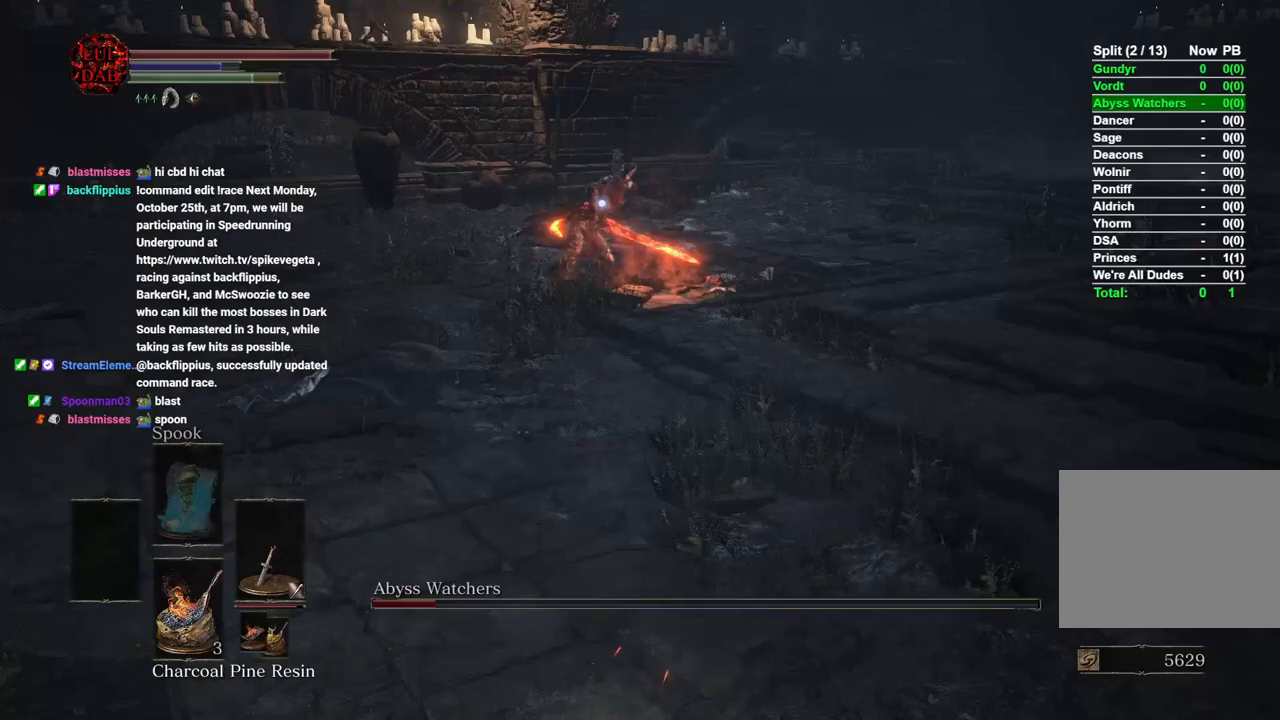
{"dt_ms": 500, "buttons": [], "left_stick": "down", "right_stick": "center", "events": []}
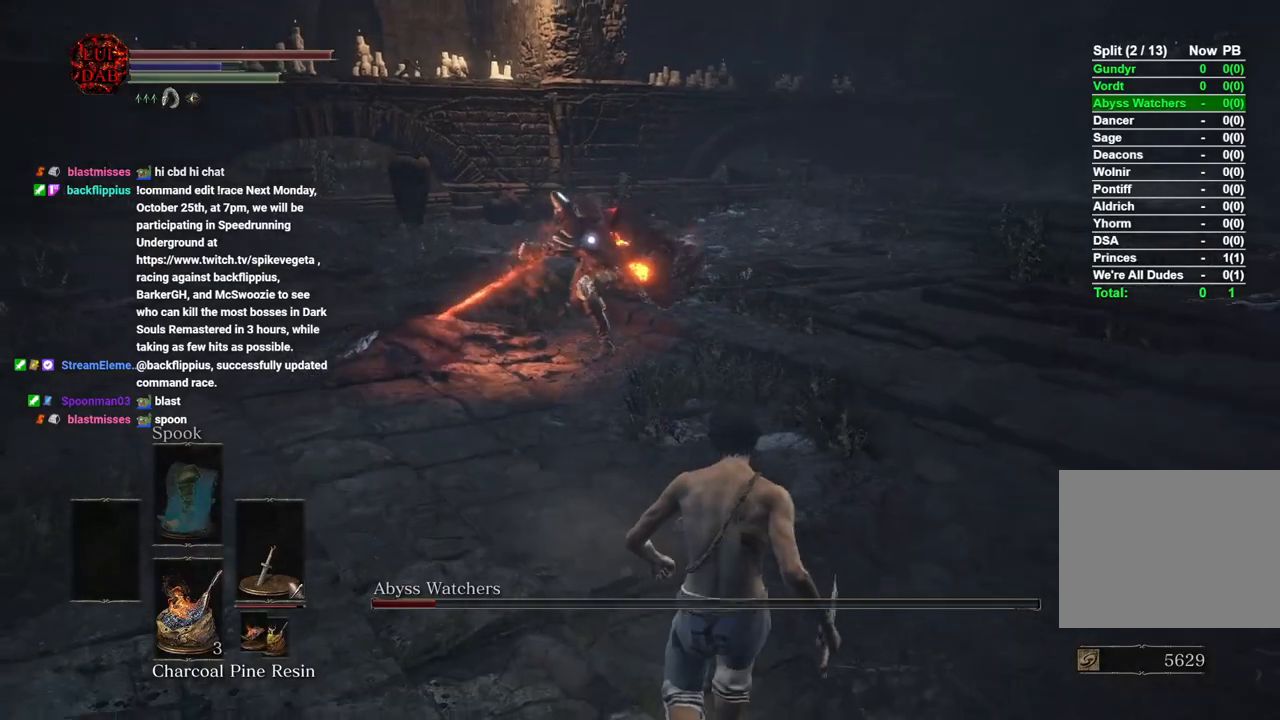
{"dt_ms": 500, "buttons": [], "left_stick": "down", "right_stick": "center", "events": []}
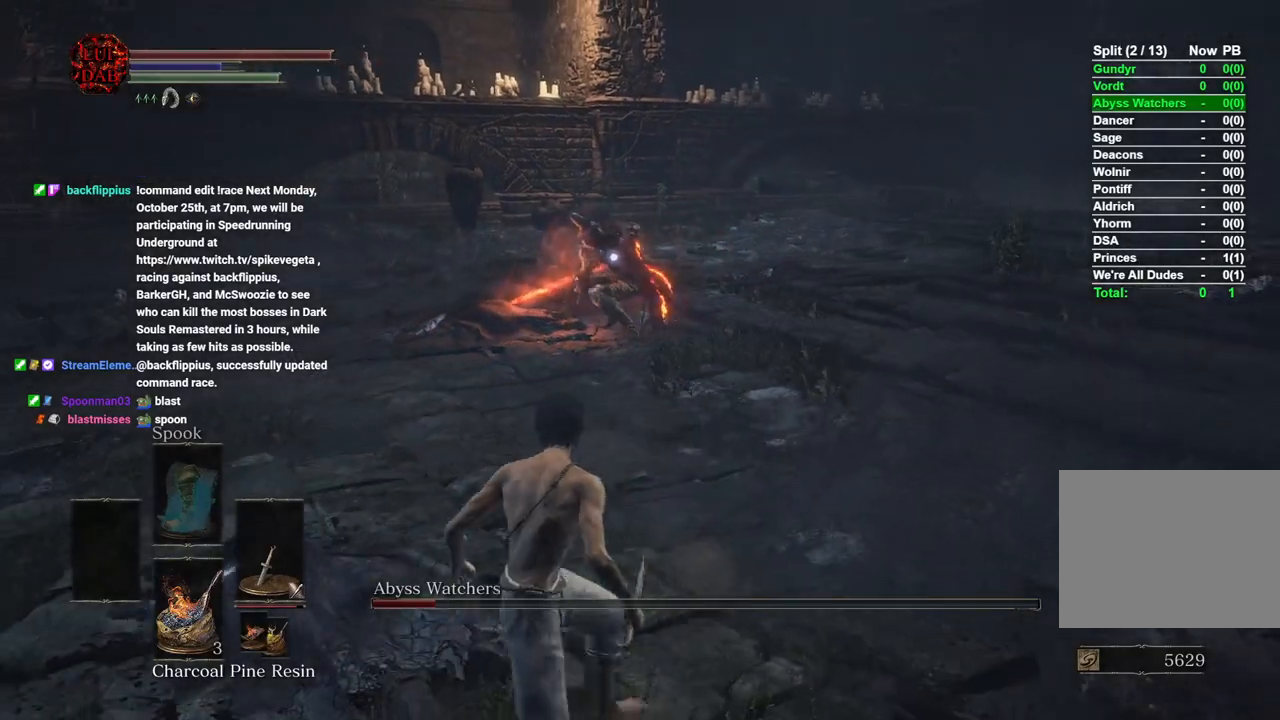
{"dt_ms": 500, "buttons": [], "left_stick": "down", "right_stick": "center", "events": []}
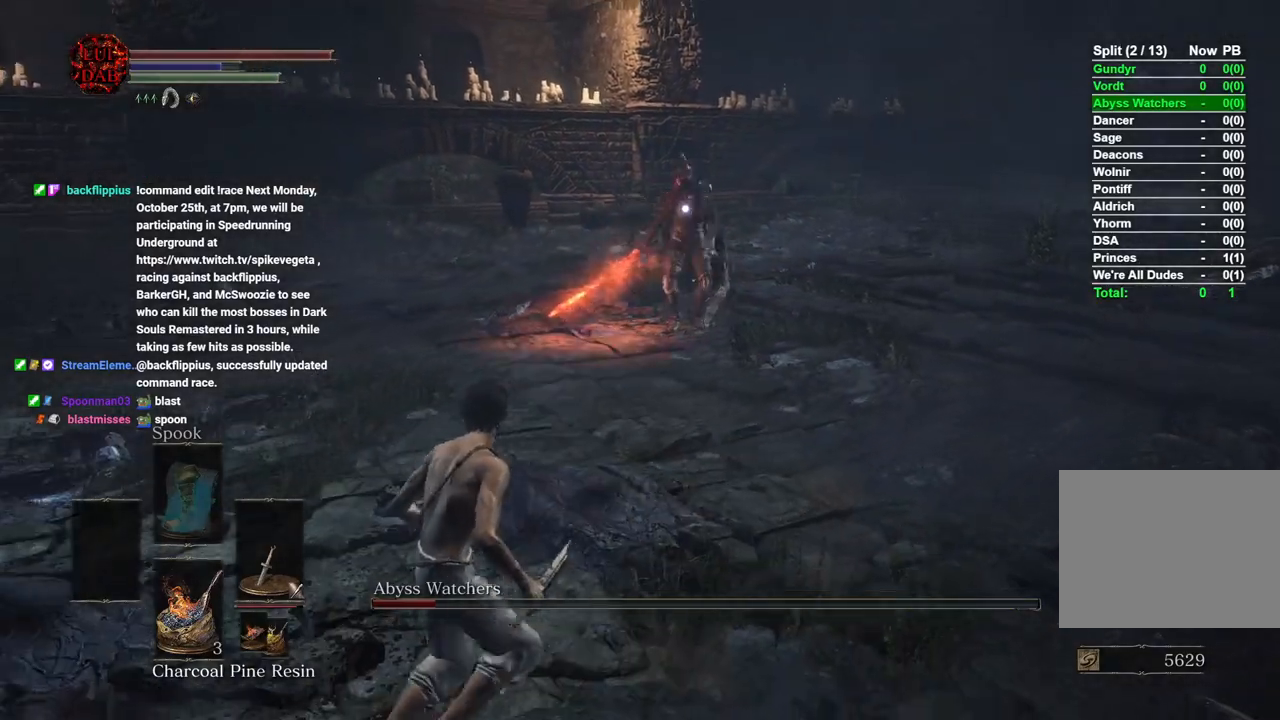
{"dt_ms": 500, "buttons": ["CIRCLE"], "left_stick": "down", "right_stick": "center", "events": [[483, "CIRCLE", "down"]]}
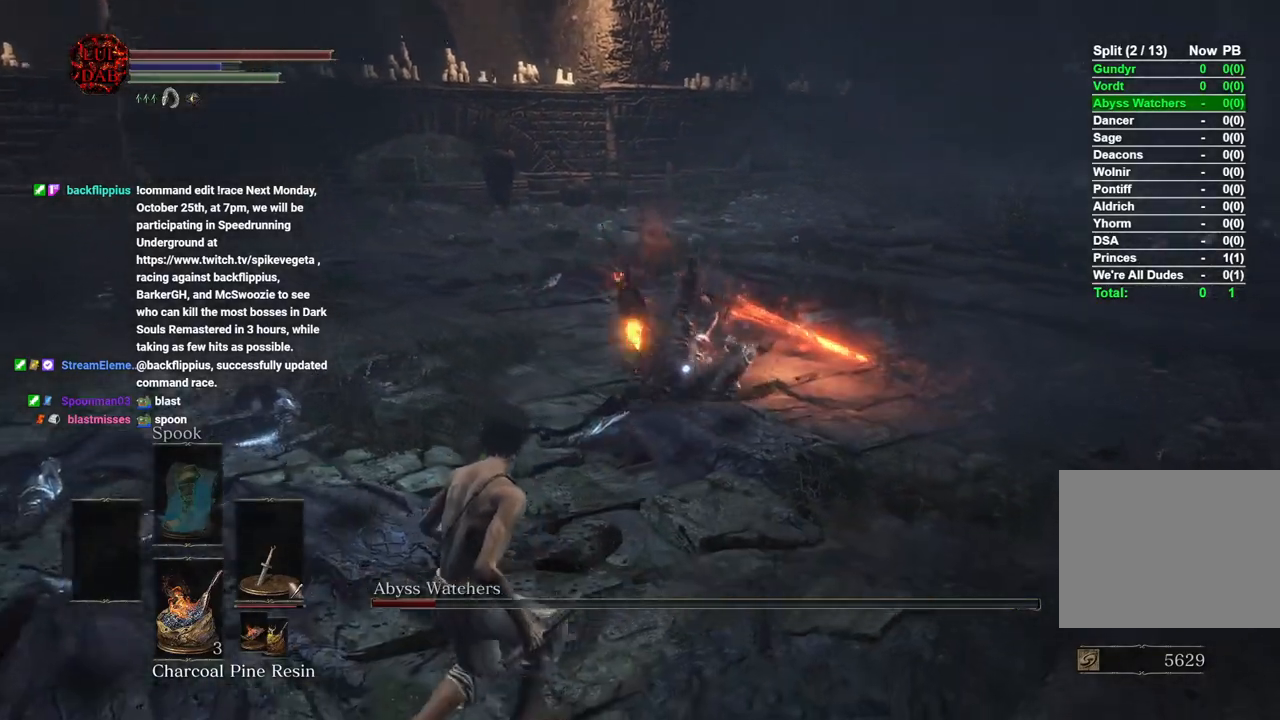
{"dt_ms": 500, "buttons": [], "left_stick": "down", "right_stick": "center", "events": [[117, "CIRCLE", "up"]]}
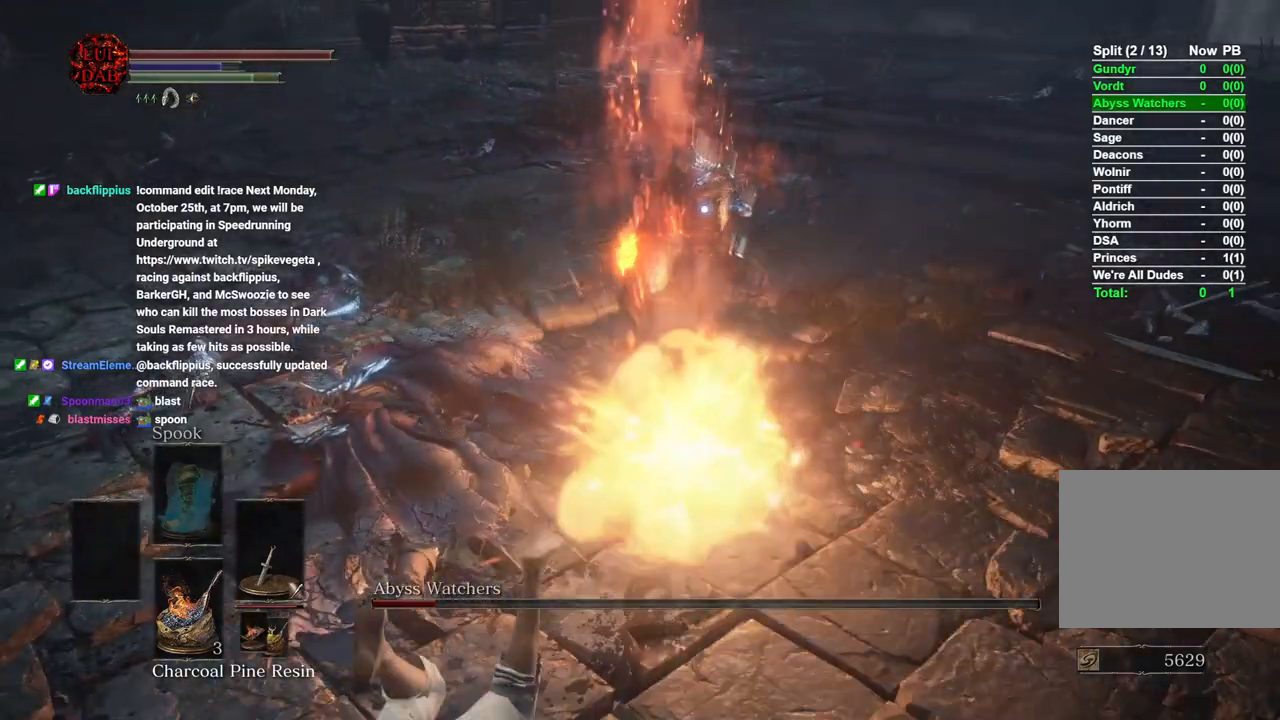
{"dt_ms": 500, "buttons": [], "left_stick": "down", "right_stick": "center", "events": []}
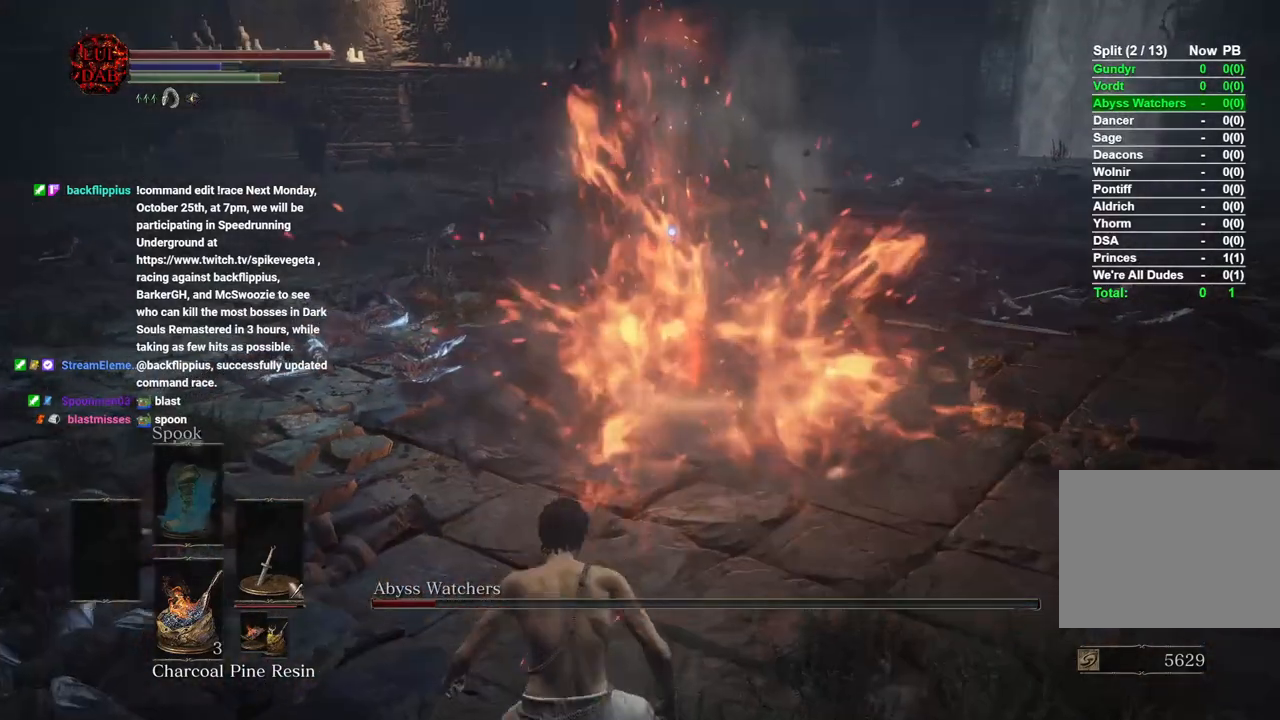
{"dt_ms": 500, "buttons": [], "left_stick": "down", "right_stick": "center", "events": []}
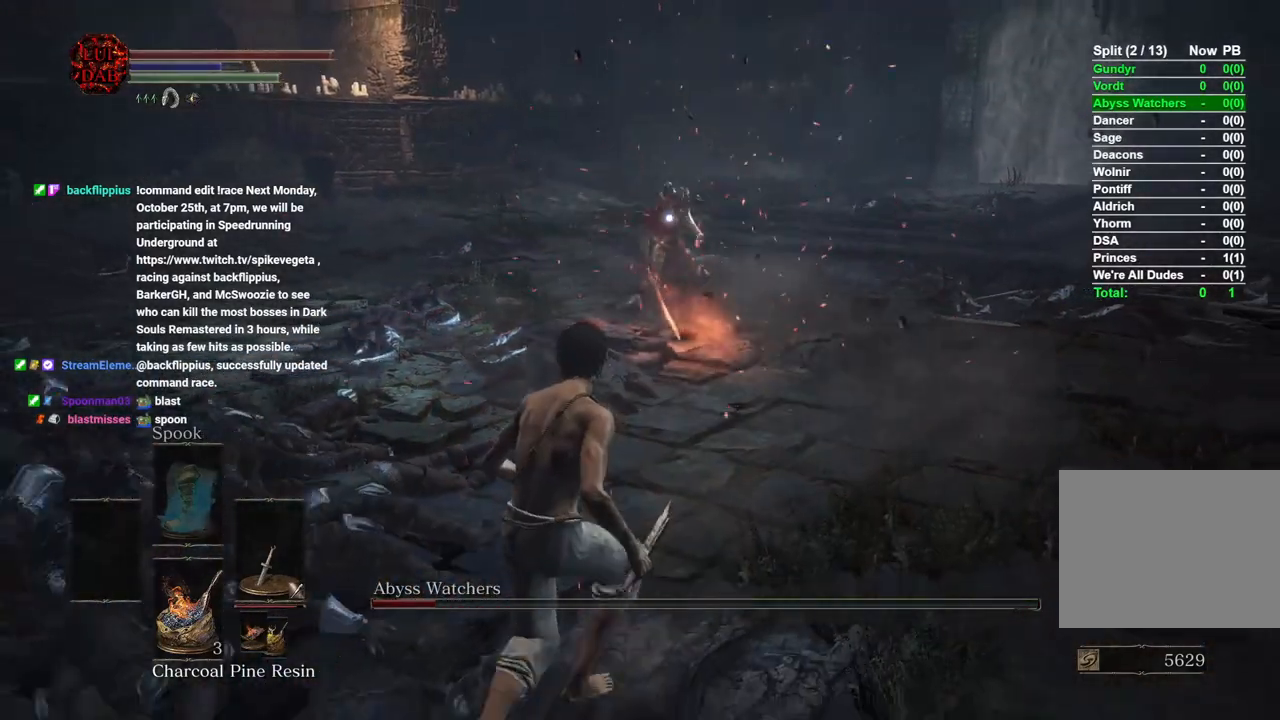
{"dt_ms": 500, "buttons": [], "left_stick": "down", "right_stick": "center", "events": []}
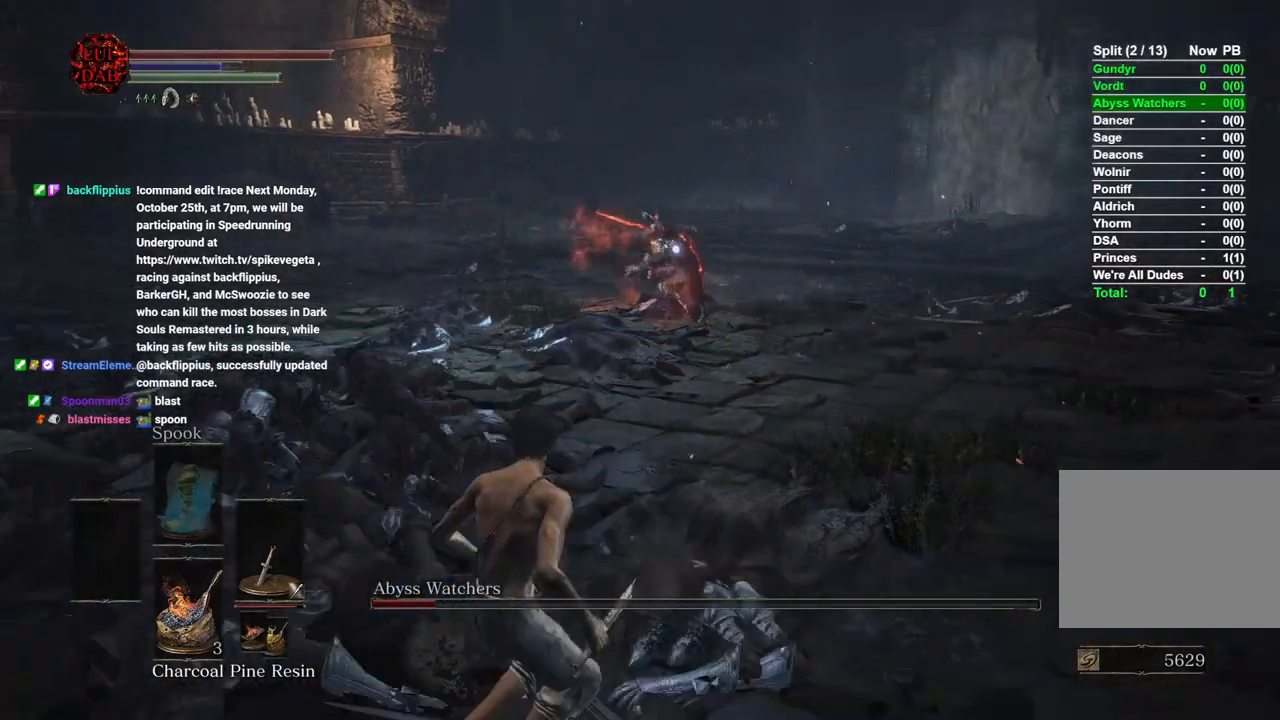
{"dt_ms": 500, "buttons": [], "left_stick": "down-left", "right_stick": "center", "events": [[283, "left_stick", "down-left"]]}
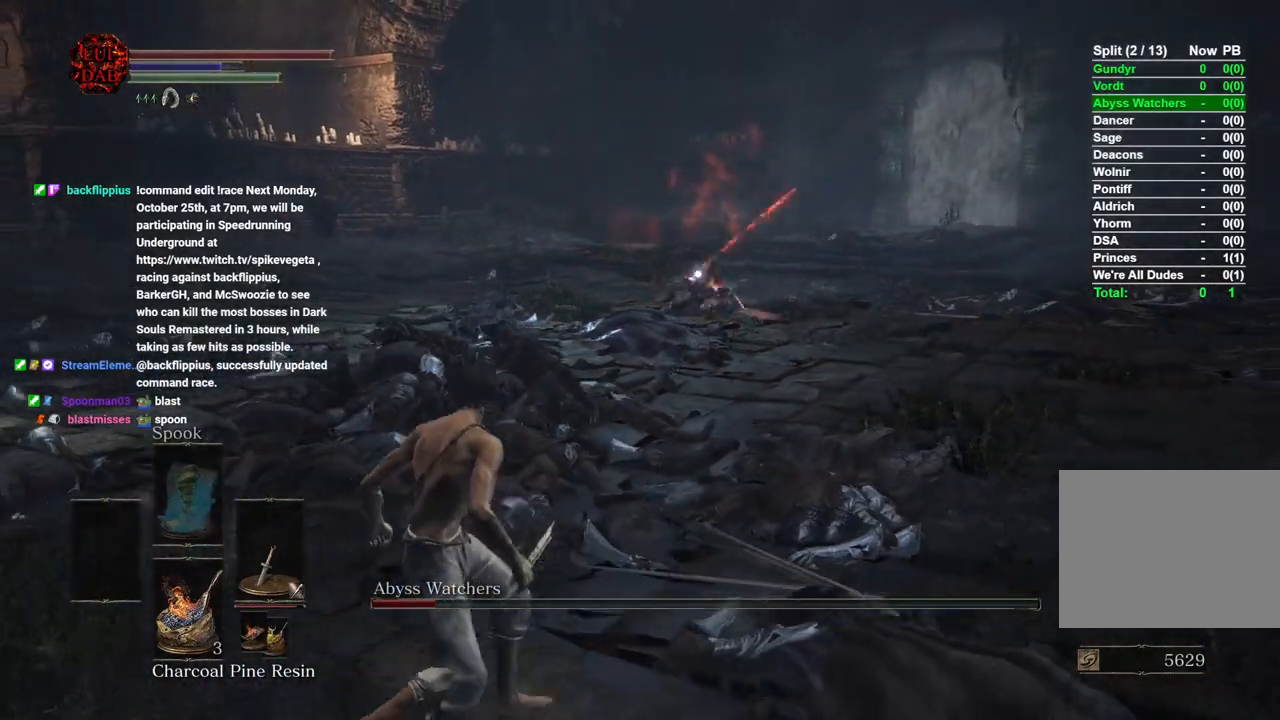
{"dt_ms": 500, "buttons": [], "left_stick": "up-left", "right_stick": "center", "events": [[200, "CIRCLE", "down"], [217, "left_stick", "up-left"], [300, "CIRCLE", "up"]]}
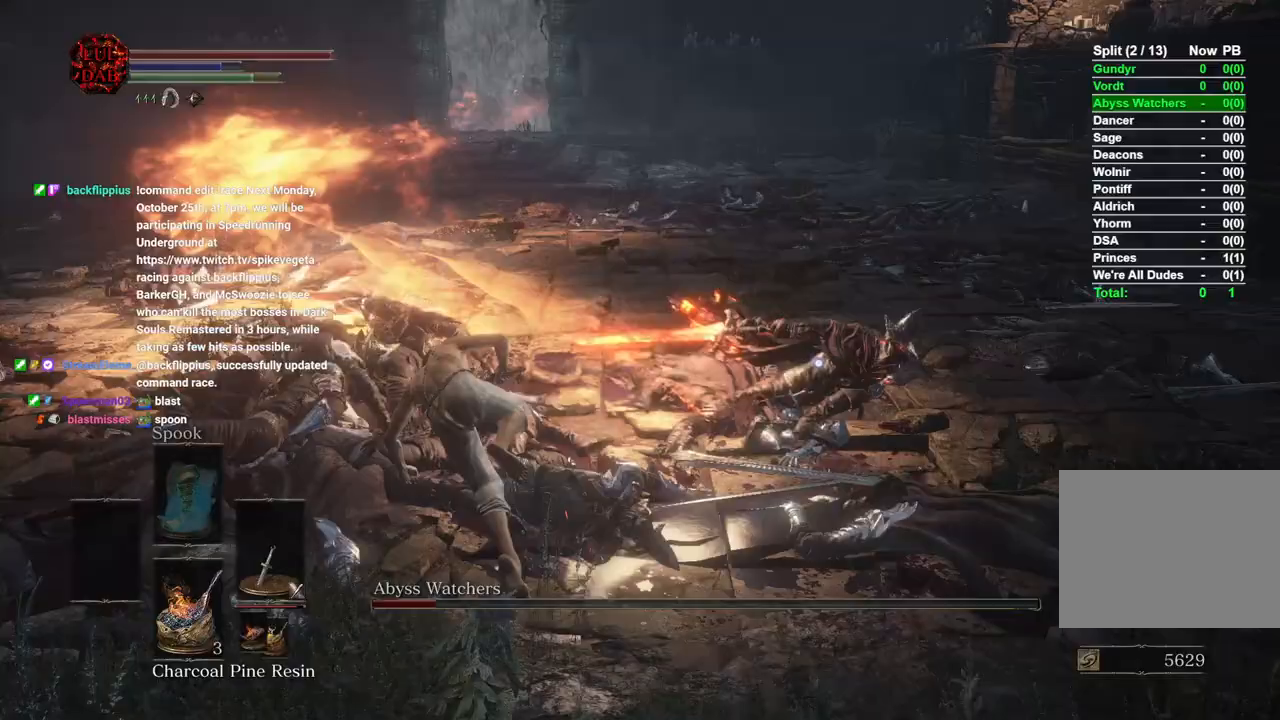
{"dt_ms": 500, "buttons": [], "left_stick": "up-left", "right_stick": "center"}
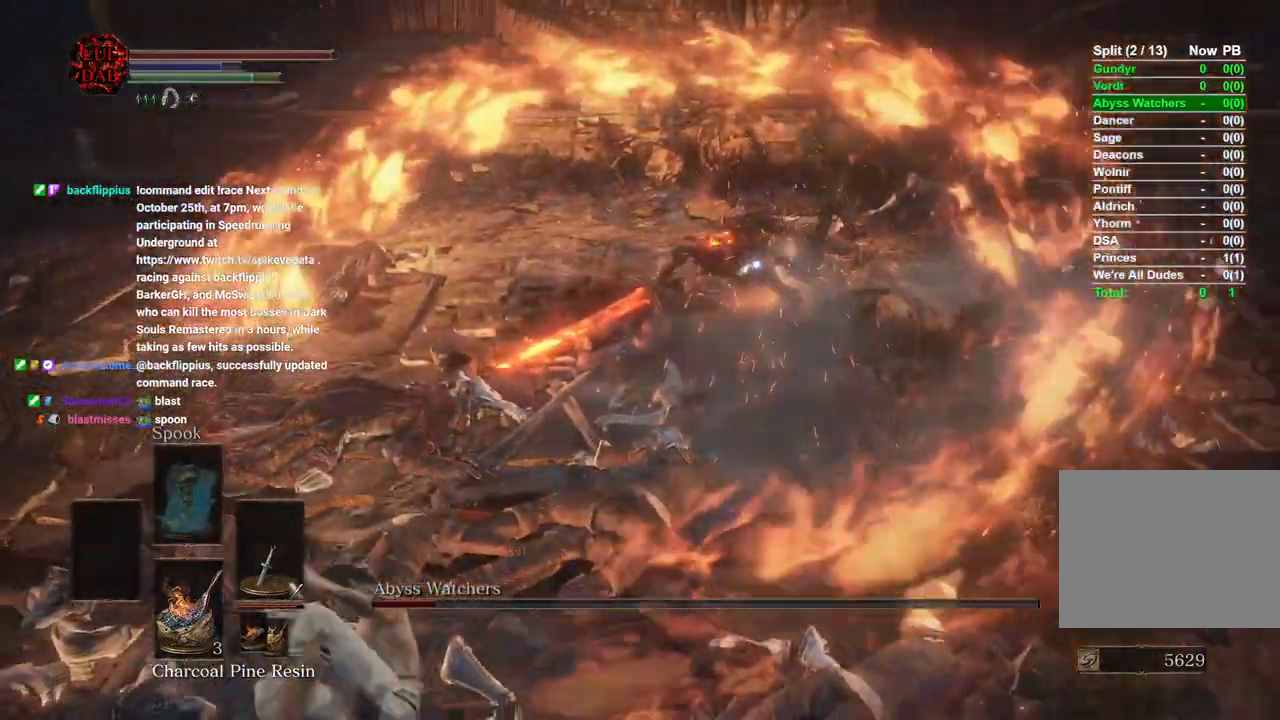
{"dt_ms": 500, "buttons": [], "left_stick": "down-left", "right_stick": "center", "events": [[50, "left_stick", "left"], [200, "left_stick", "down-left"]]}
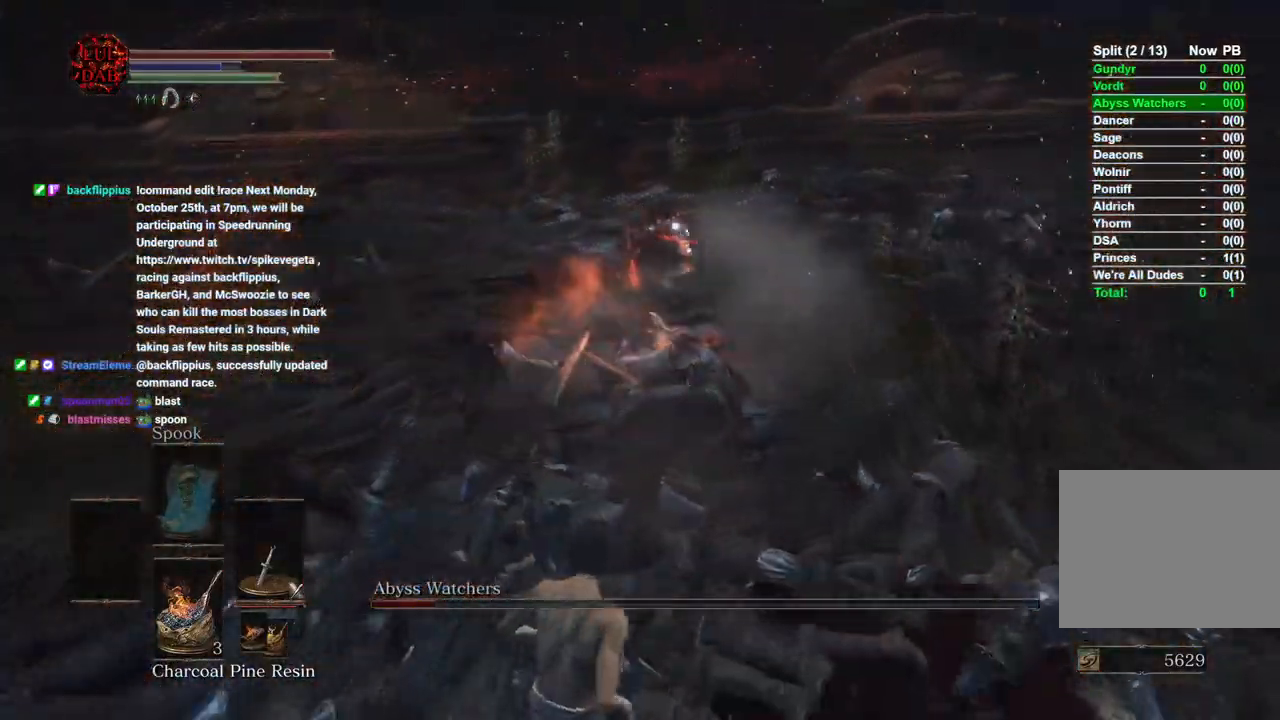
{"dt_ms": 500, "buttons": [], "left_stick": "down-left", "right_stick": "center", "events": [[17, "left_stick", "down"], [433, "left_stick", "down-left"]]}
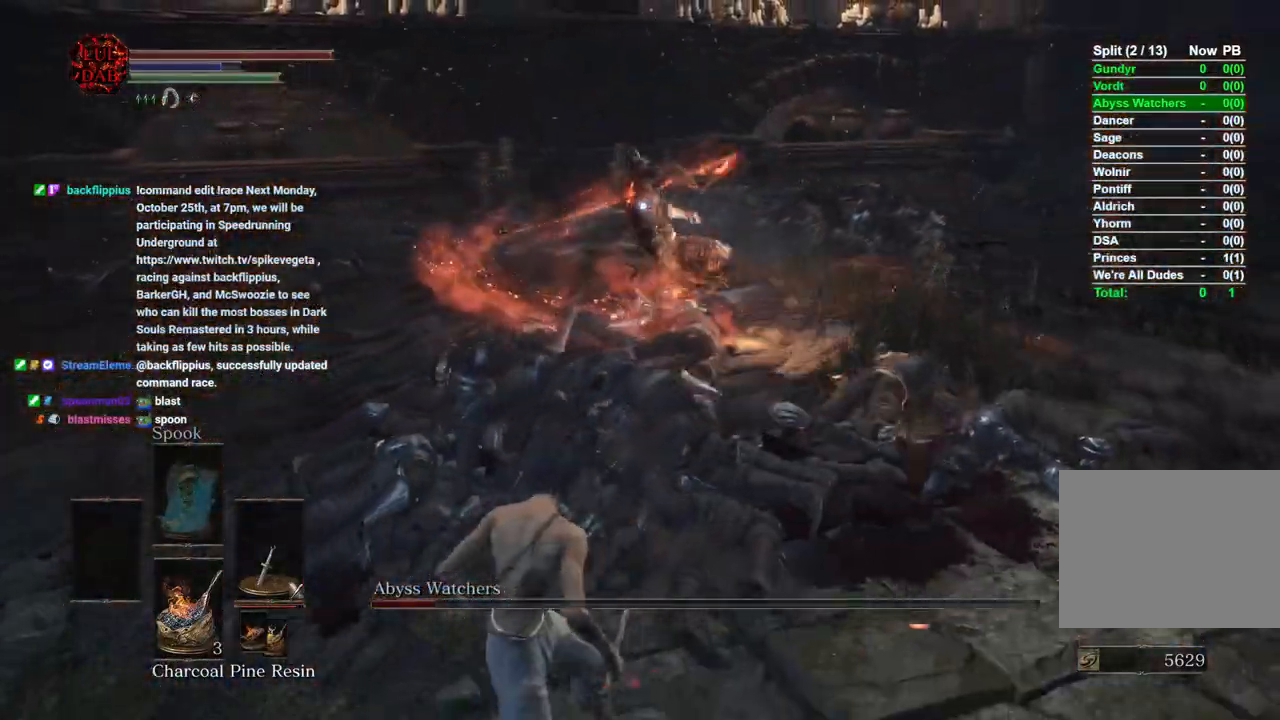
{"dt_ms": 500, "buttons": ["CIRCLE"], "left_stick": "left", "right_stick": "center", "events": [[333, "CIRCLE", "down"], [483, "left_stick", "left"]]}
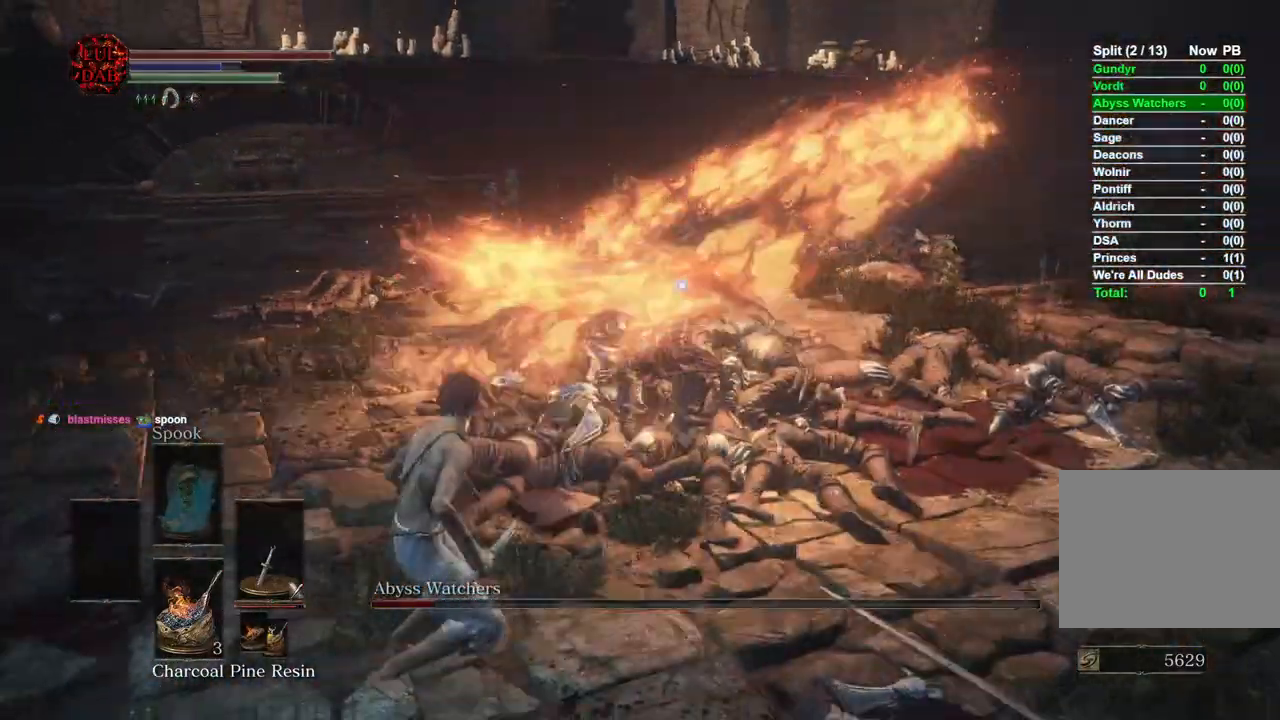
{"dt_ms": 500, "buttons": ["CIRCLE"], "left_stick": "up-left", "right_stick": "center", "events": [[50, "left_stick", "up-left"]]}
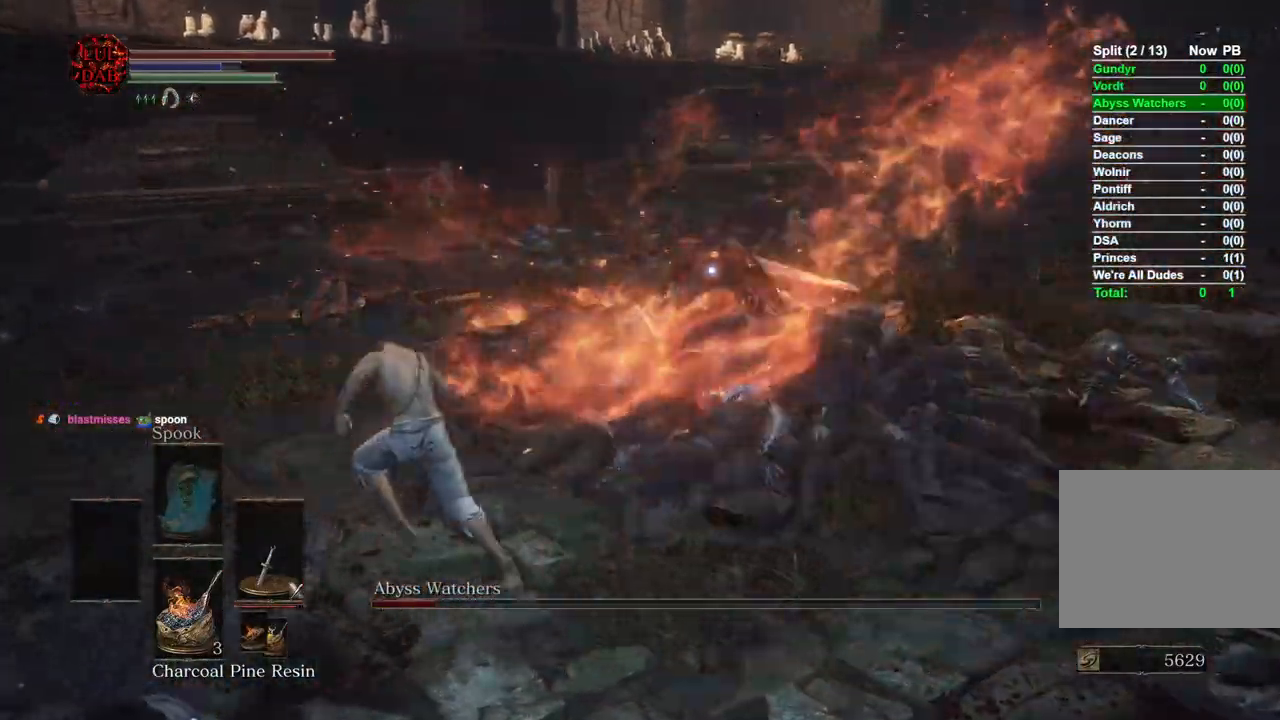
{"dt_ms": 500, "buttons": ["CIRCLE"], "left_stick": "up-left", "right_stick": "center", "events": []}
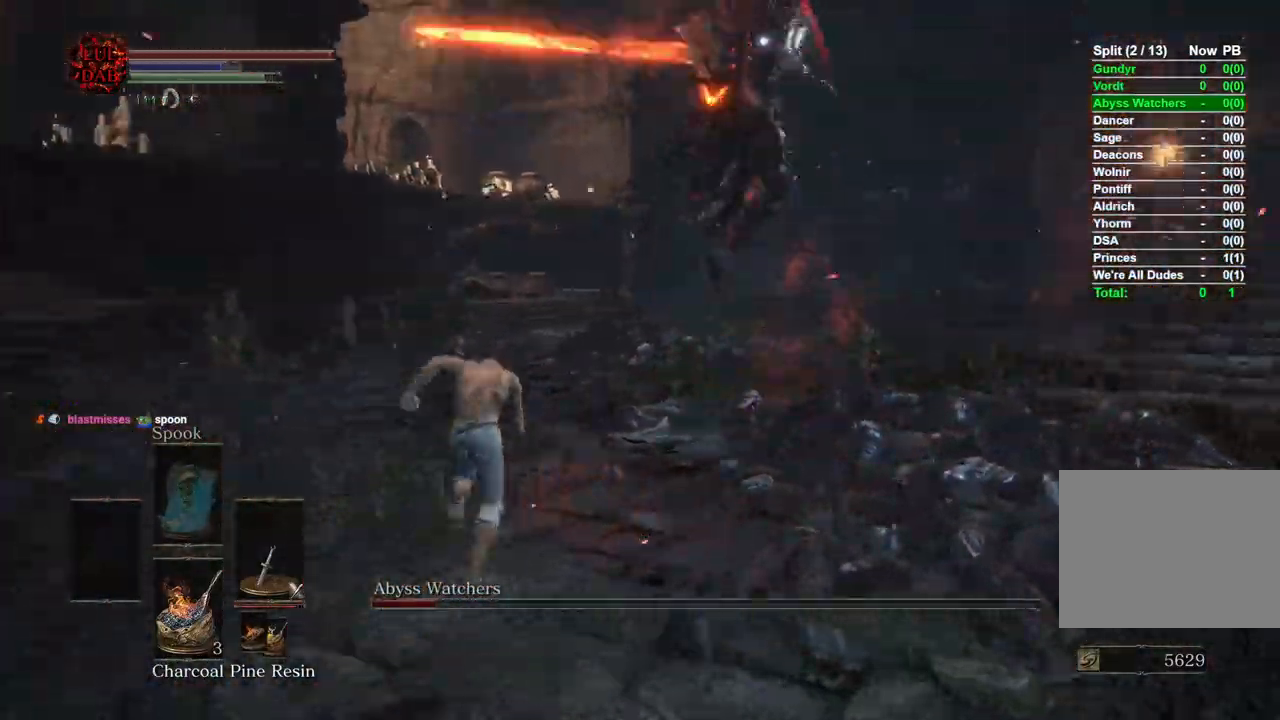
{"dt_ms": 500, "buttons": [], "left_stick": "up-left", "right_stick": "center"}
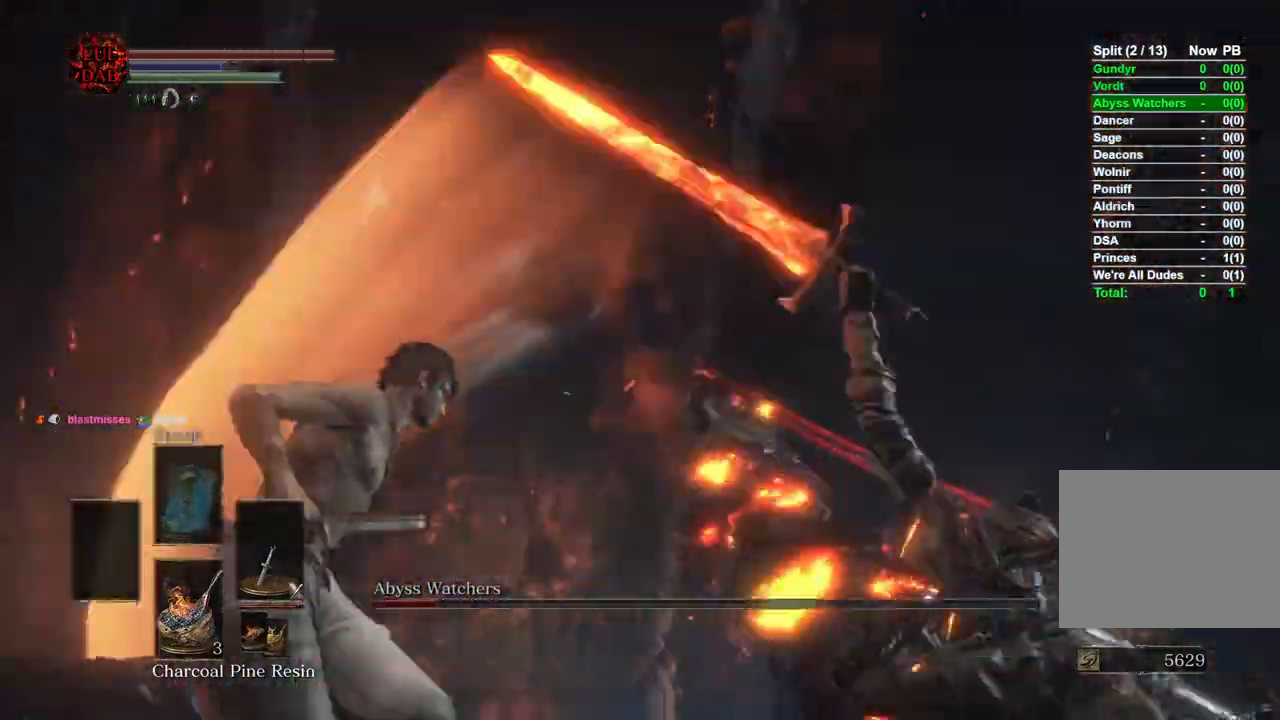
{"dt_ms": 500, "buttons": ["R1"], "left_stick": "up", "right_stick": "center", "events": [[150, "left_stick", "up"], [433, "R1", "down"]]}
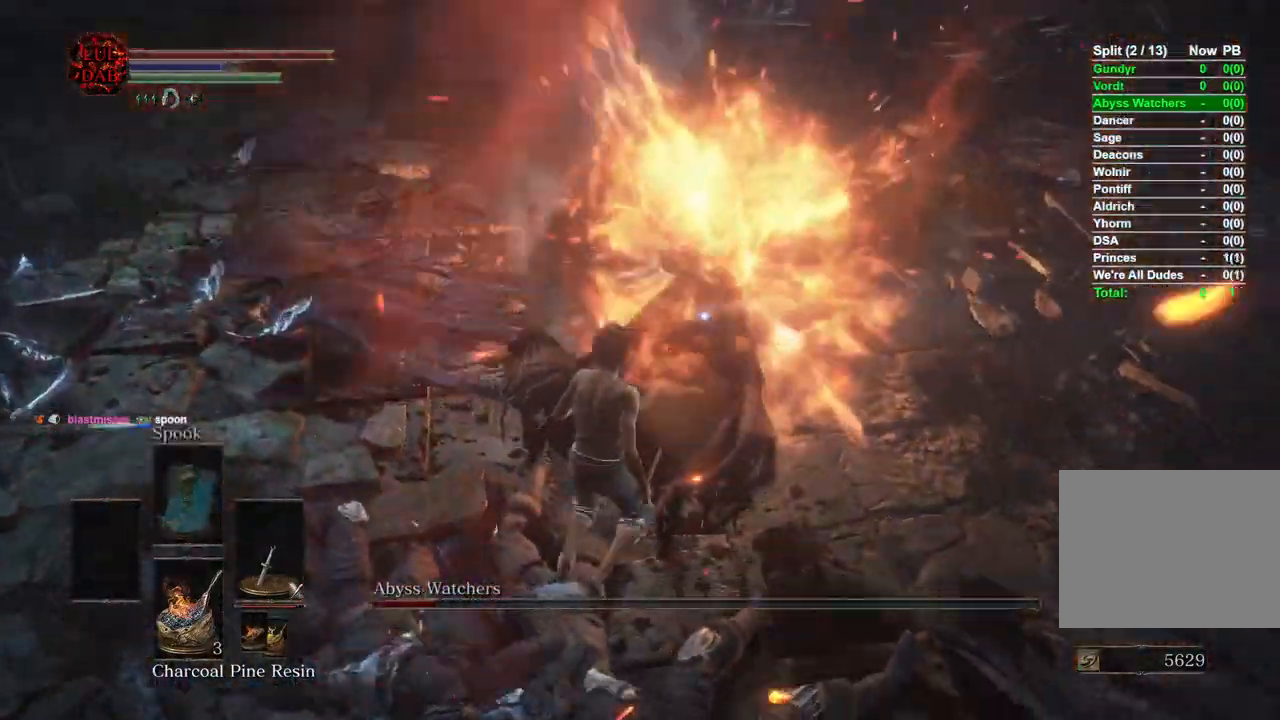
{"dt_ms": 1000, "buttons": [], "left_stick": "center", "right_stick": "center"}
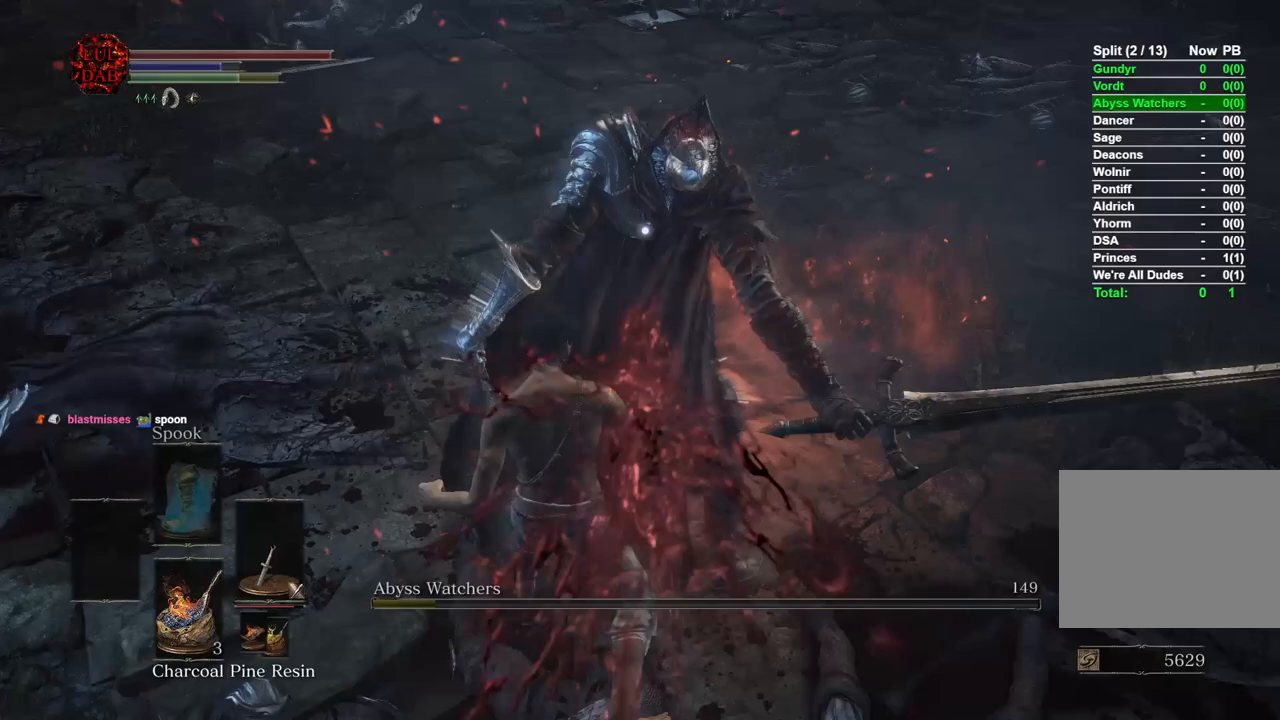
{"dt_ms": 500, "buttons": [], "left_stick": "center", "right_stick": "center", "events": []}
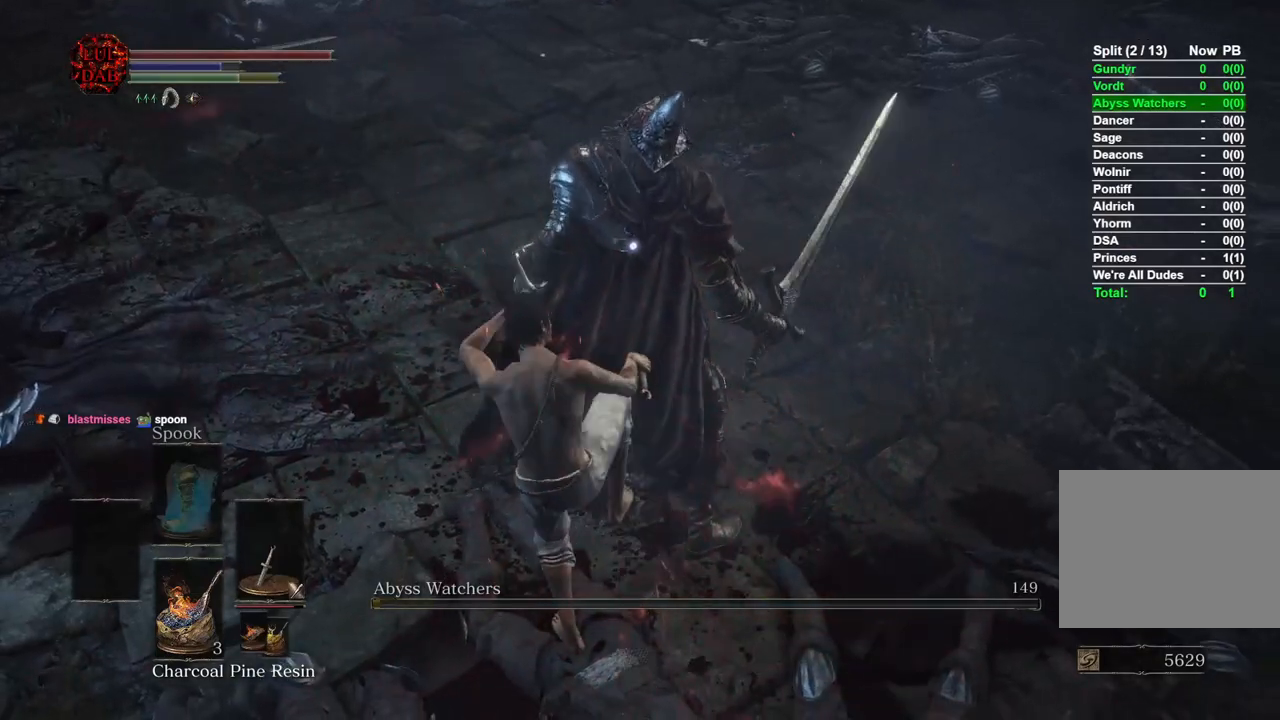
{"dt_ms": 500, "buttons": [], "left_stick": "center", "right_stick": "center", "events": []}
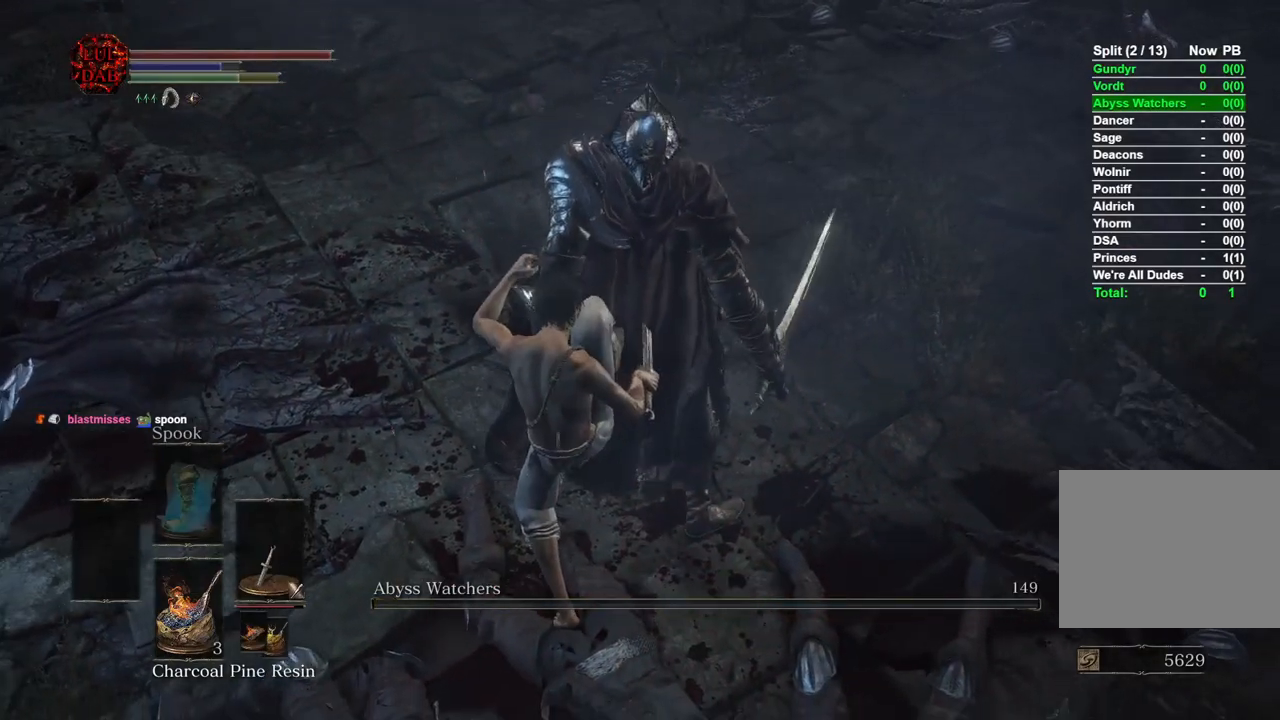
{"dt_ms": 500, "buttons": [], "left_stick": "center", "right_stick": "center", "events": []}